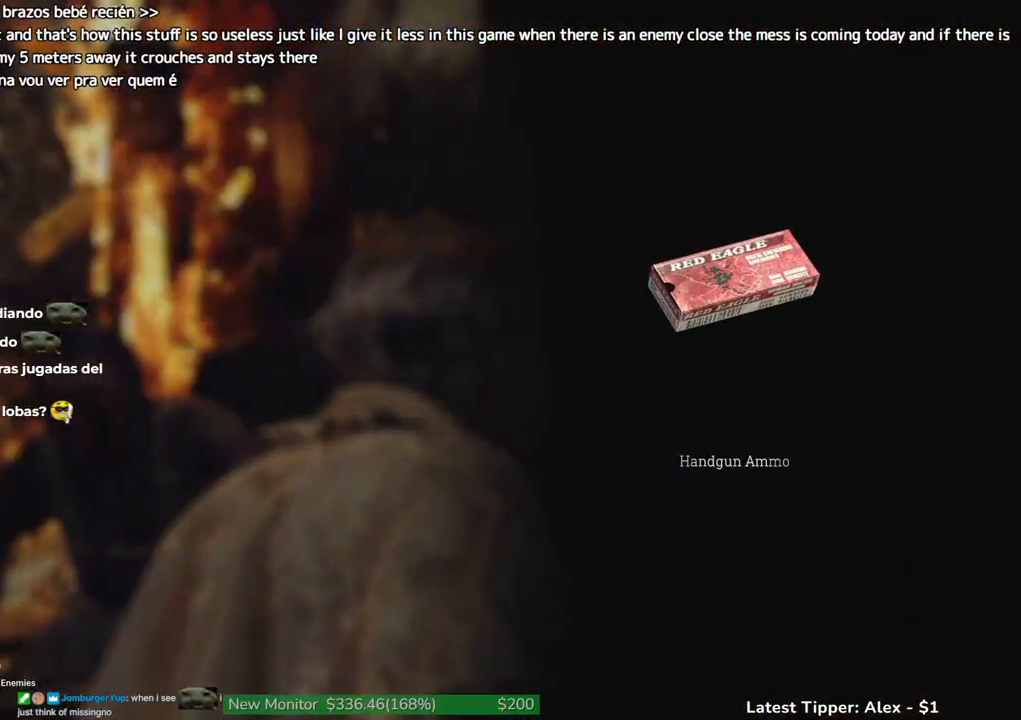
Gameplay with keyboard and mouse; each line is a JSON object with the keys held at the frame after it. "events" lists presses ("down") and releases ("up") of "1", "2", "3", "4", "5", "a", "alt", "c", "caps_lock", "ctrl", "d", "e", "f", "g", "q", "r", "s", "shift", "space", "t", "tab", "v", "w", "x" and "z" between this image and that frame as [ms after this image, input, new state], when the widget could be followed in between. No other keys are recorded. Mouse buttons are not recorded. Not read: mouse_move other_keys.
{"keys": ["g", "shift", "w"], "events": []}
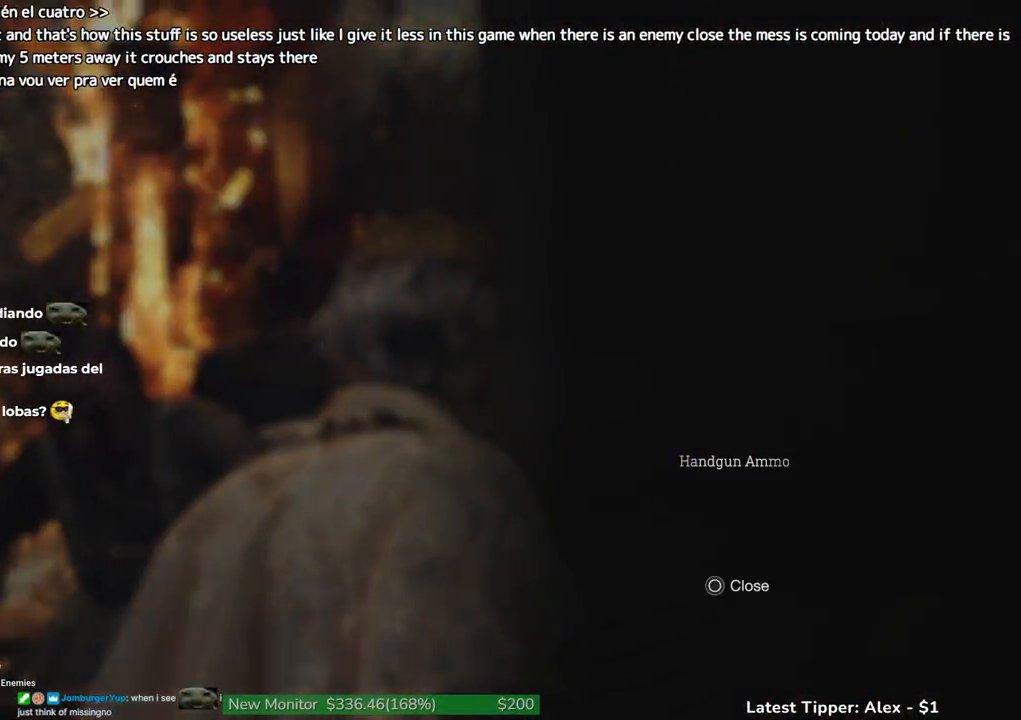
{"keys": ["g", "shift", "w"], "events": []}
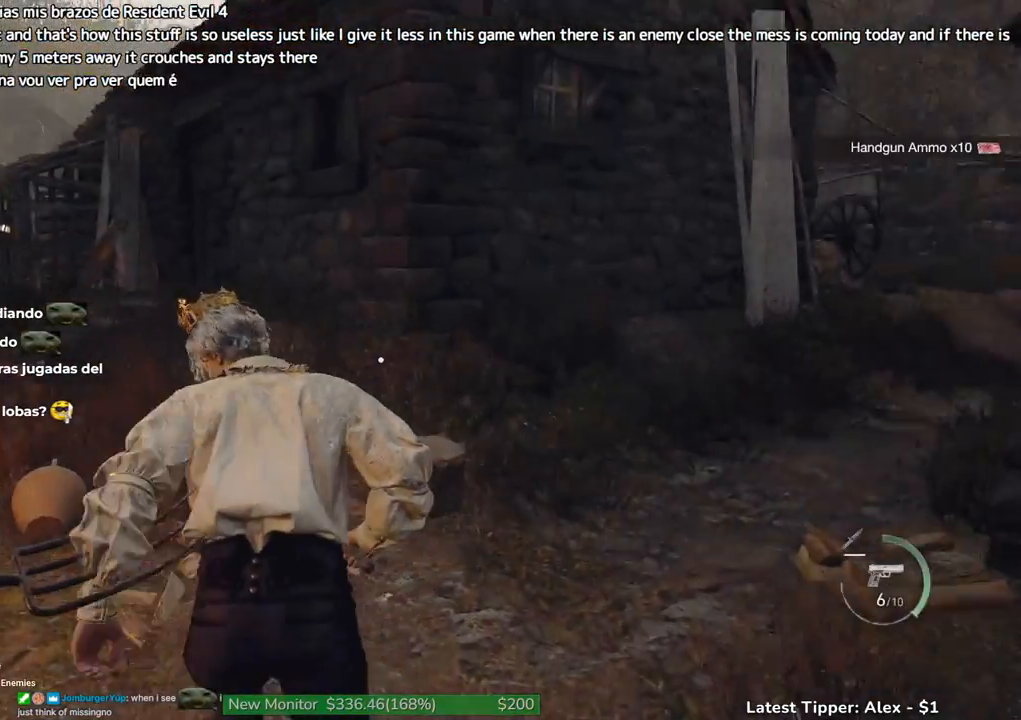
{"keys": ["shift", "w"], "events": [[450, "g", "up"]]}
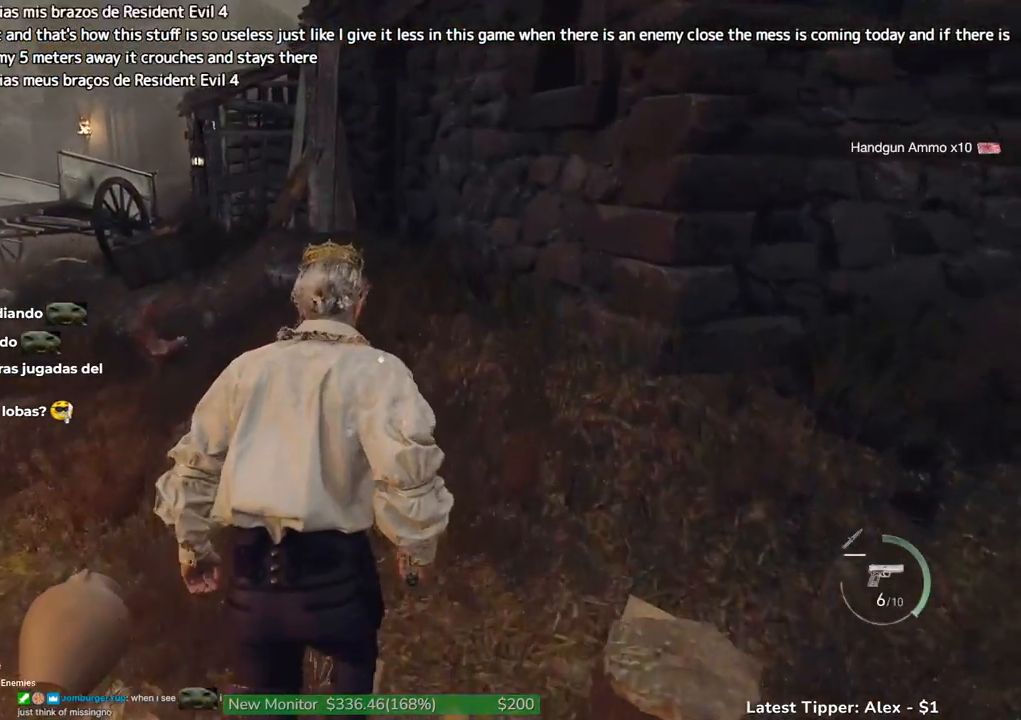
{"keys": ["shift", "w"], "events": []}
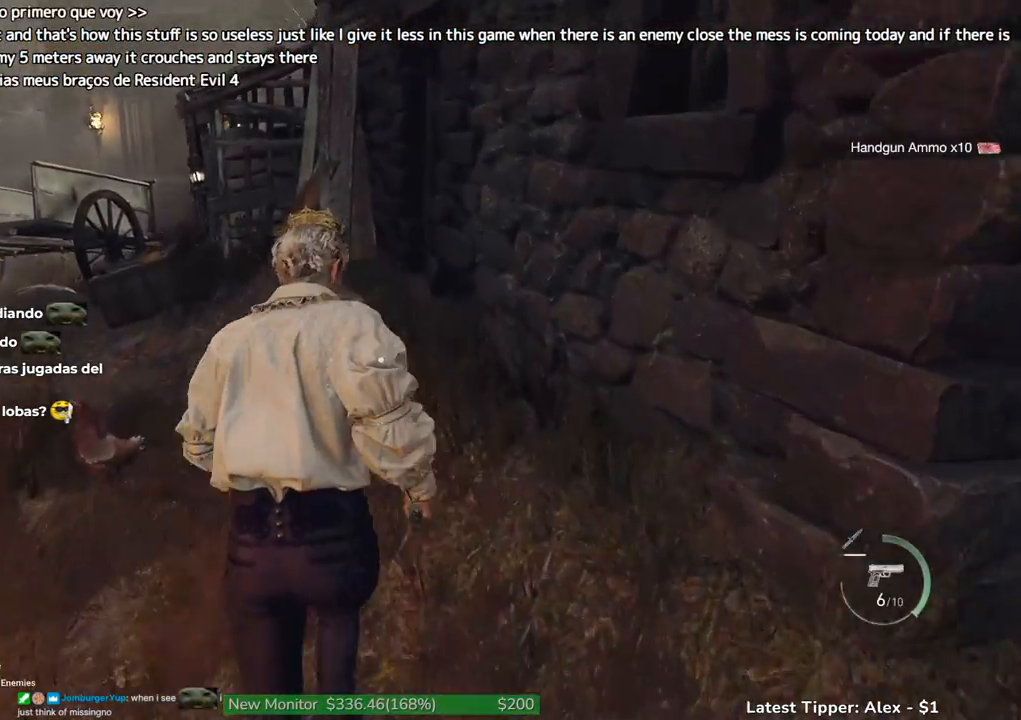
{"keys": ["shift", "w"], "events": []}
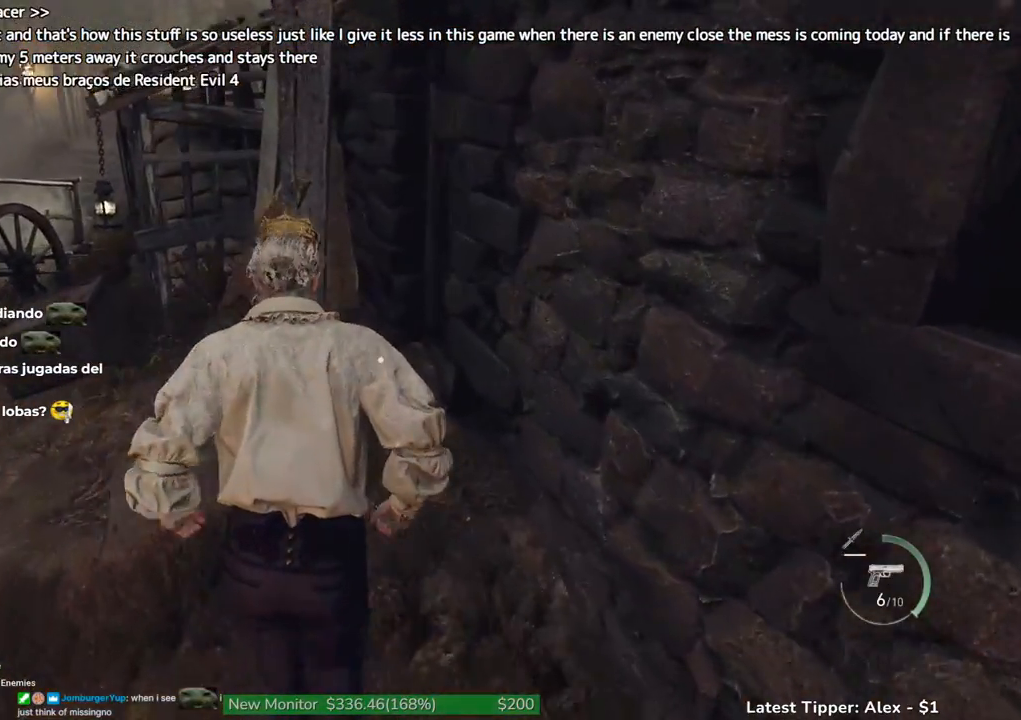
{"keys": ["shift", "w"], "events": []}
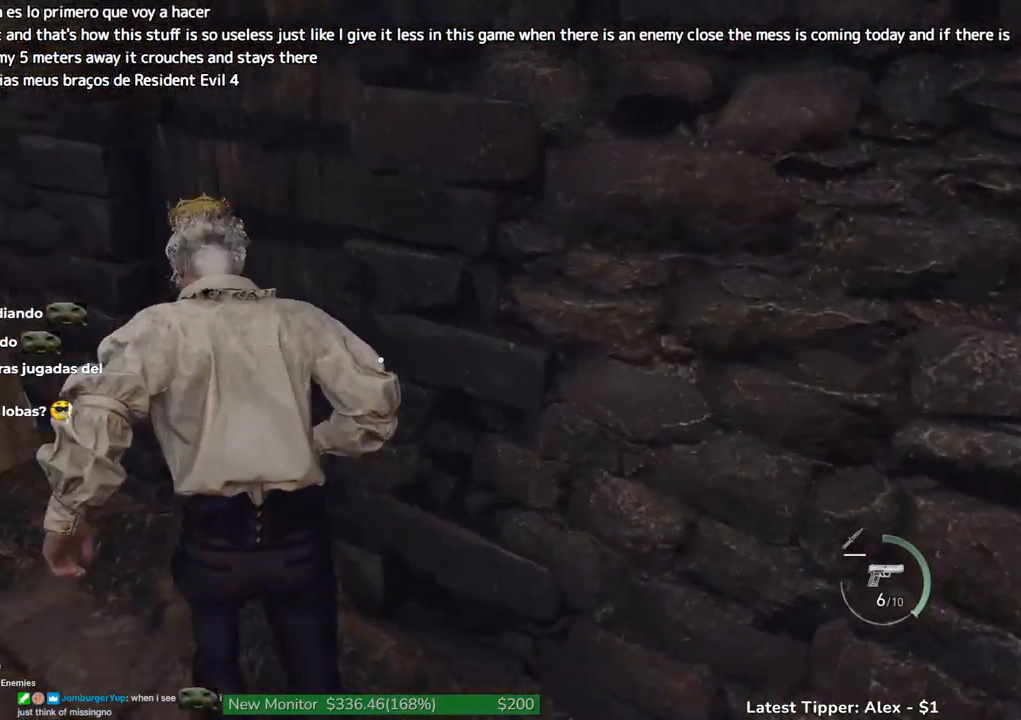
{"keys": ["shift", "w"], "events": [[417, "2", "down"], [500, "2", "up"]]}
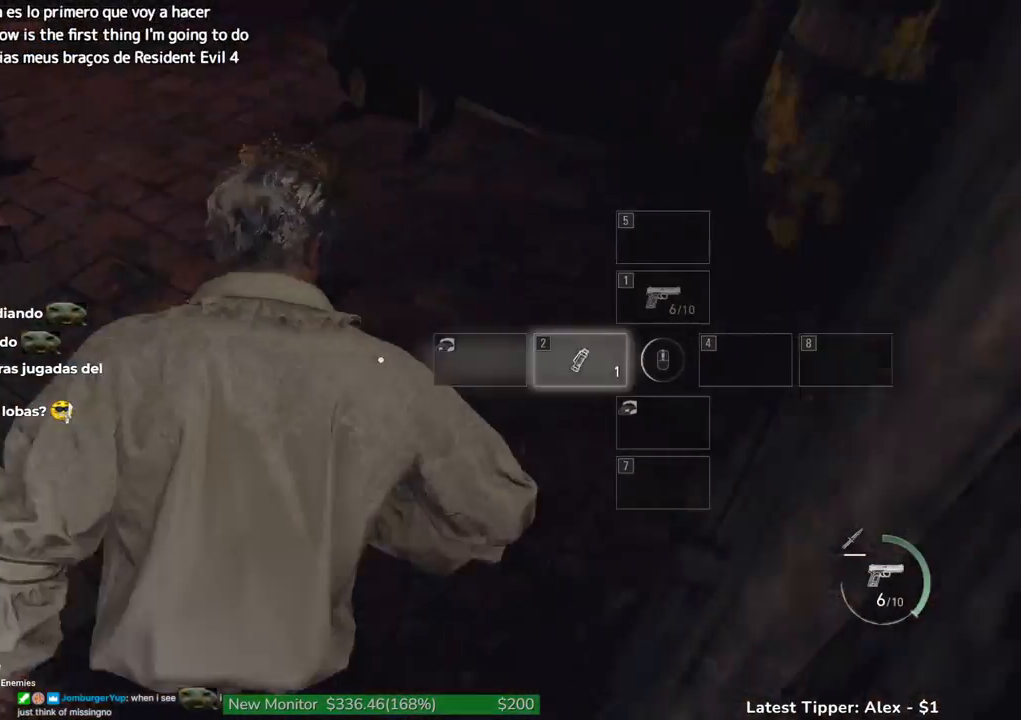
{"keys": ["shift", "w"], "events": []}
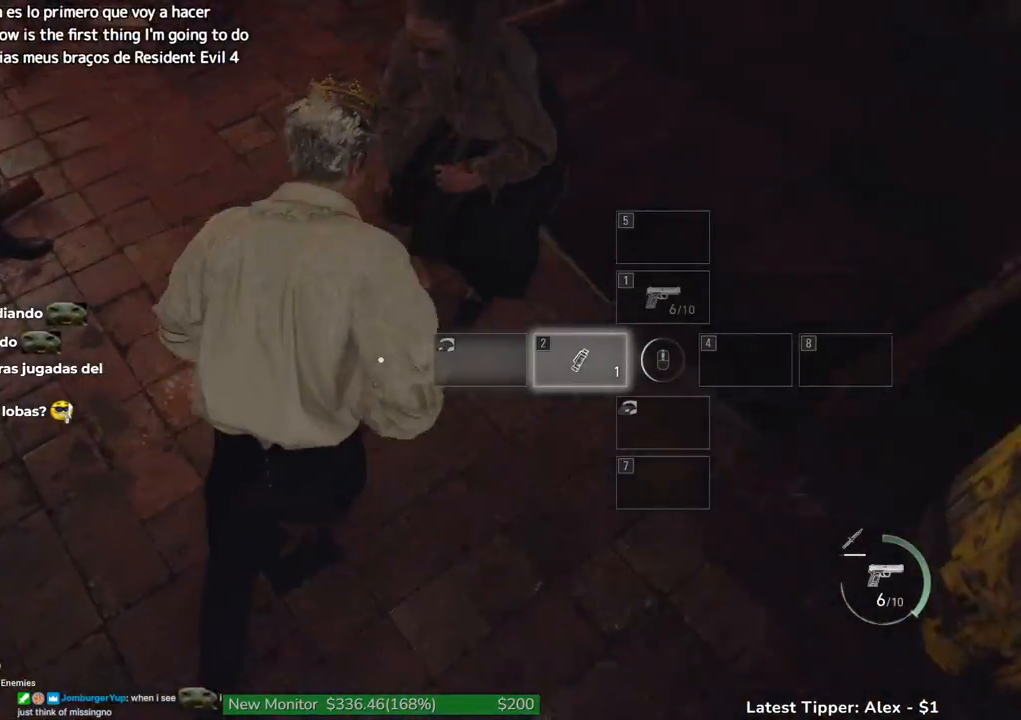
{"keys": ["shift", "w"], "events": []}
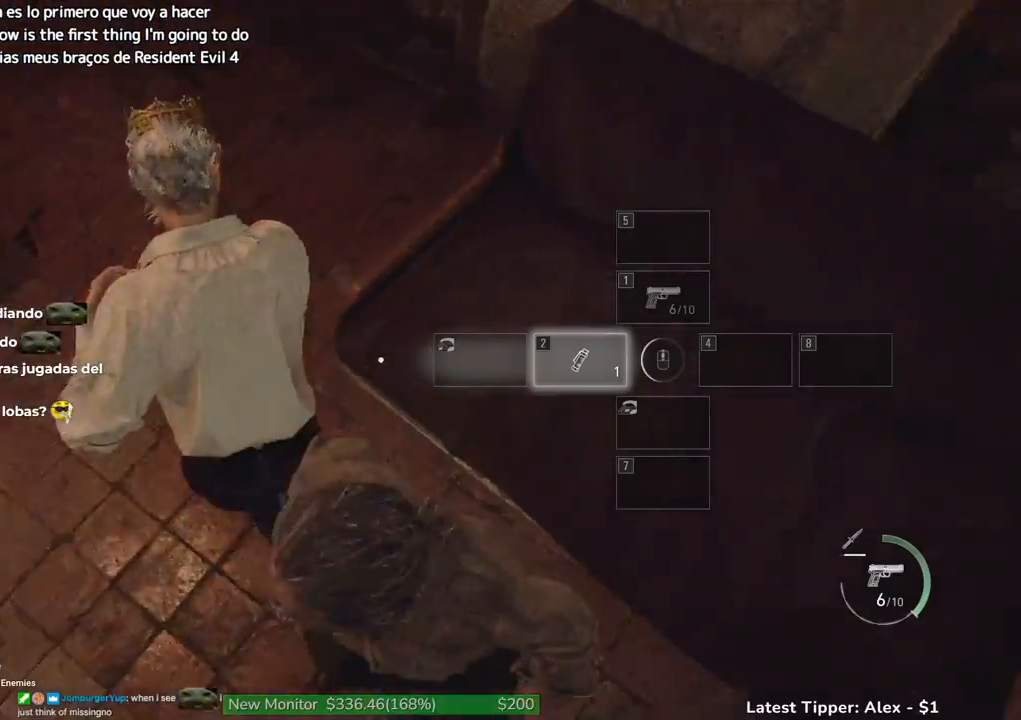
{"keys": ["shift", "w"], "events": []}
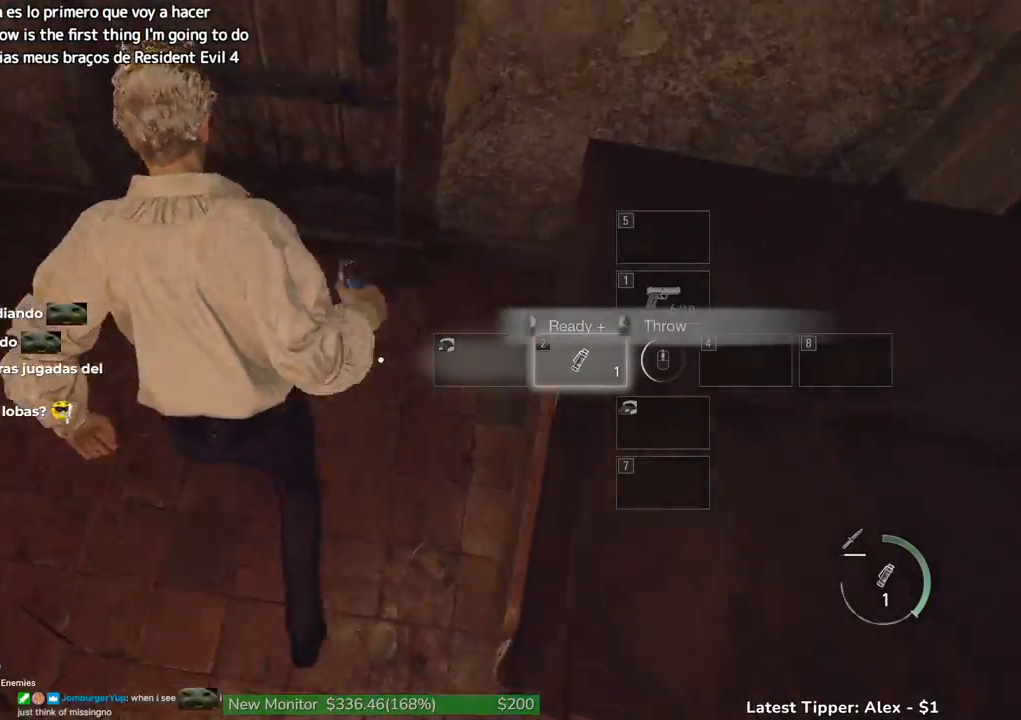
{"keys": ["shift", "w"], "events": []}
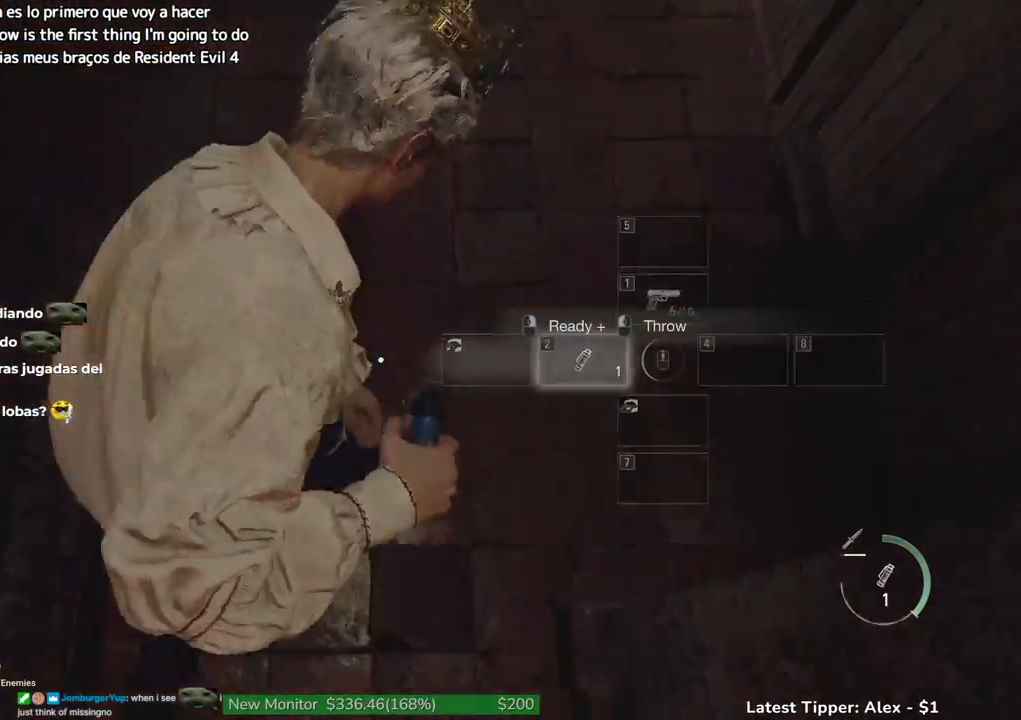
{"keys": ["shift", "w"], "events": []}
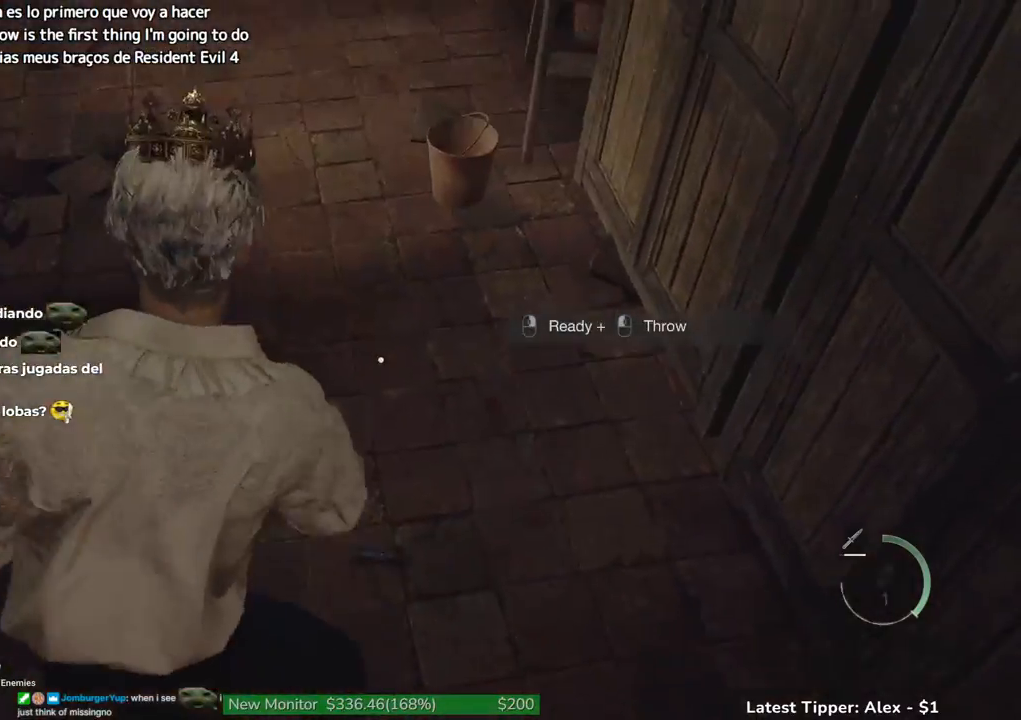
{"keys": ["shift", "w"], "events": []}
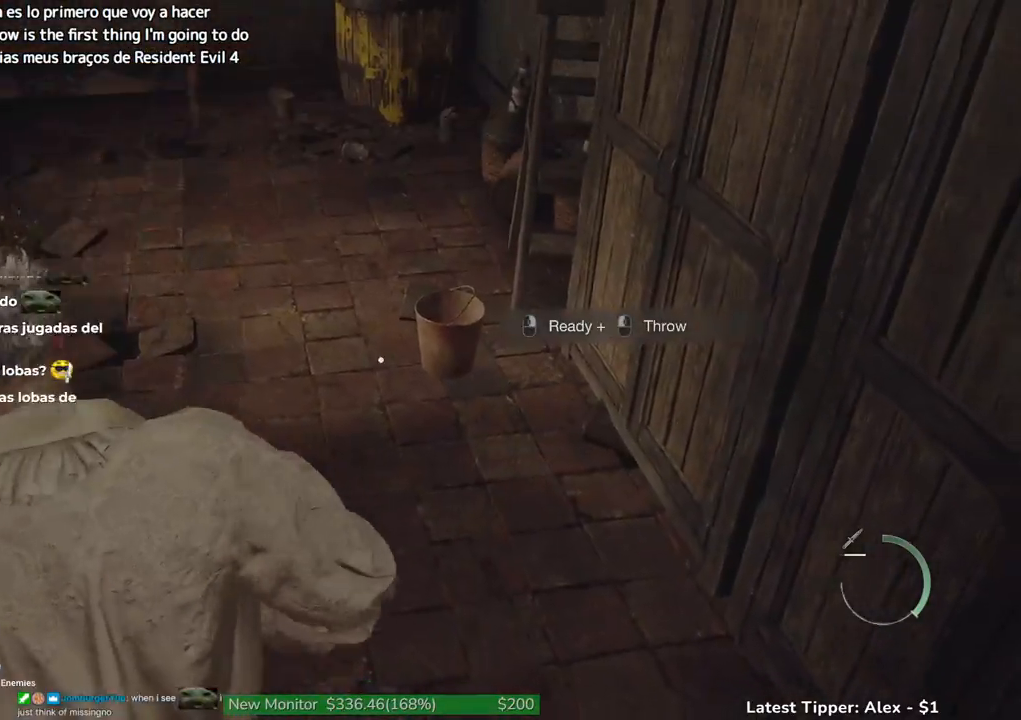
{"keys": ["shift", "w"], "events": []}
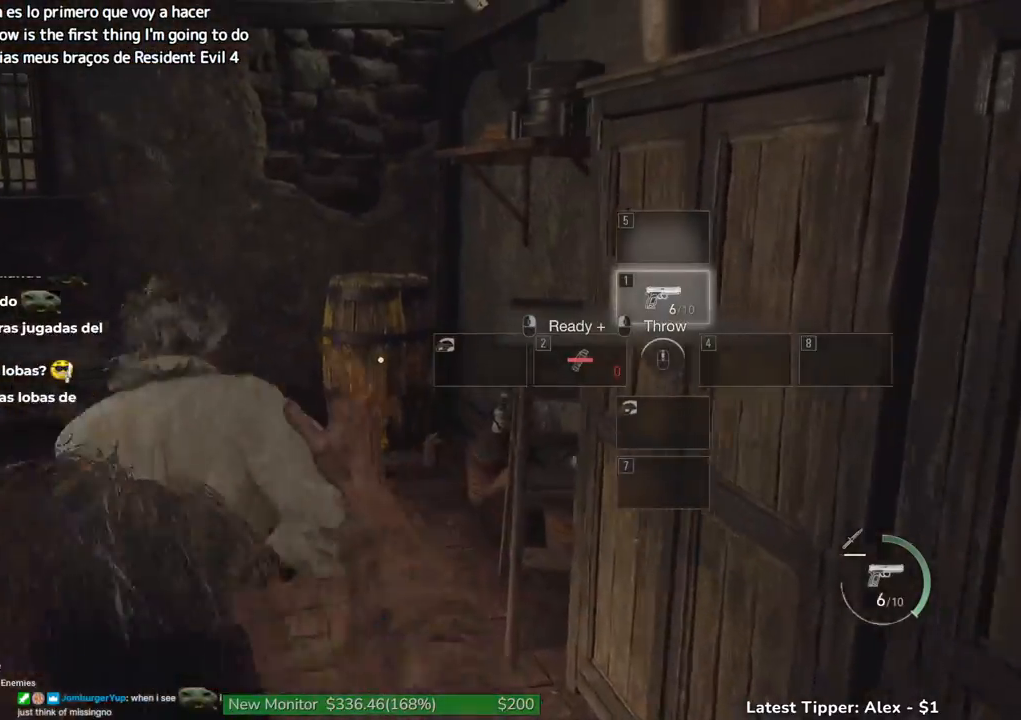
{"keys": ["g", "shift", "w"], "events": [[450, "g", "down"]]}
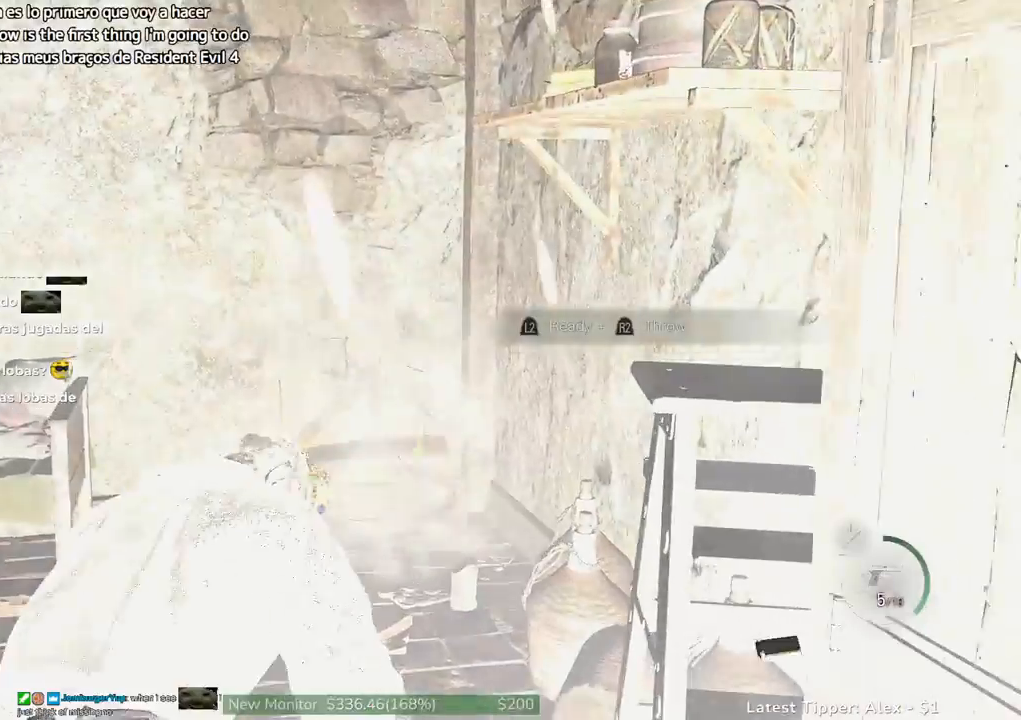
{"keys": ["a", "g", "s", "shift"], "events": [[183, "a", "down"], [217, "w", "up"], [367, "s", "down"]]}
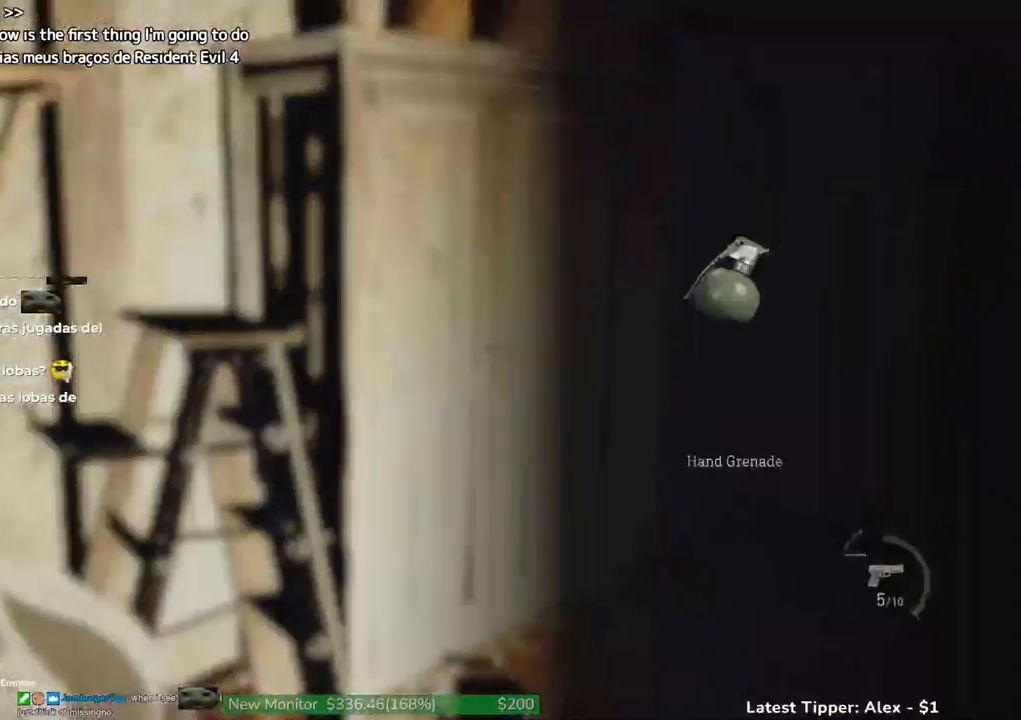
{"keys": ["g", "shift", "w"], "events": [[50, "a", "up"], [133, "s", "up"], [250, "w", "down"]]}
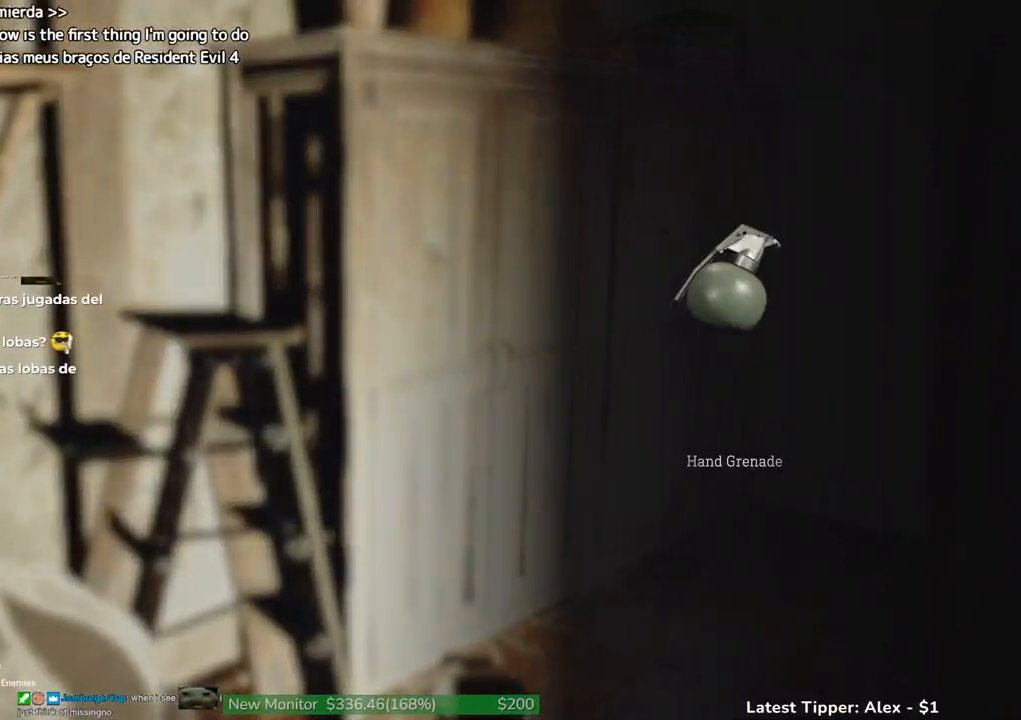
{"keys": ["g", "shift", "w"], "events": []}
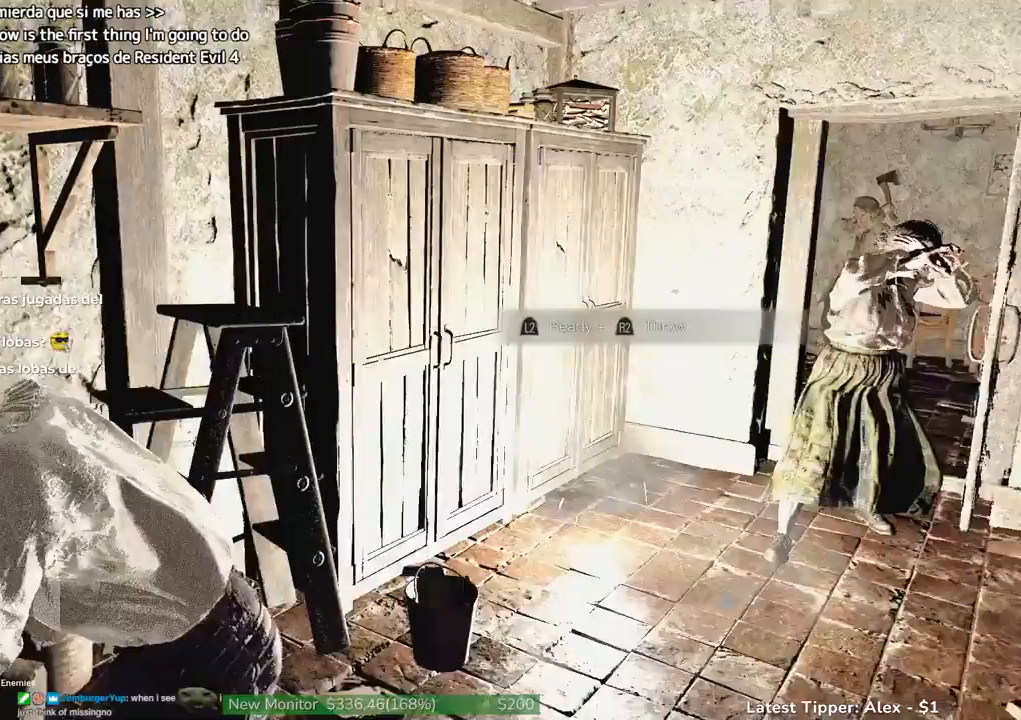
{"keys": ["shift", "w"], "events": [[167, "g", "up"], [350, "4", "down"], [450, "4", "up"]]}
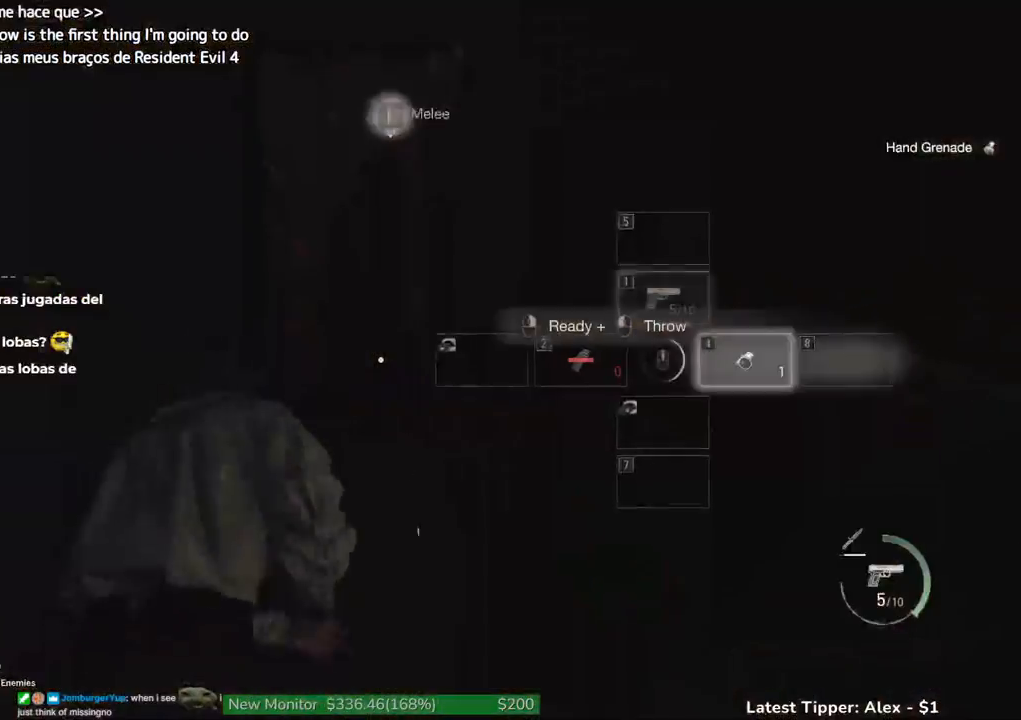
{"keys": ["g", "shift", "w"], "events": [[367, "g", "down"]]}
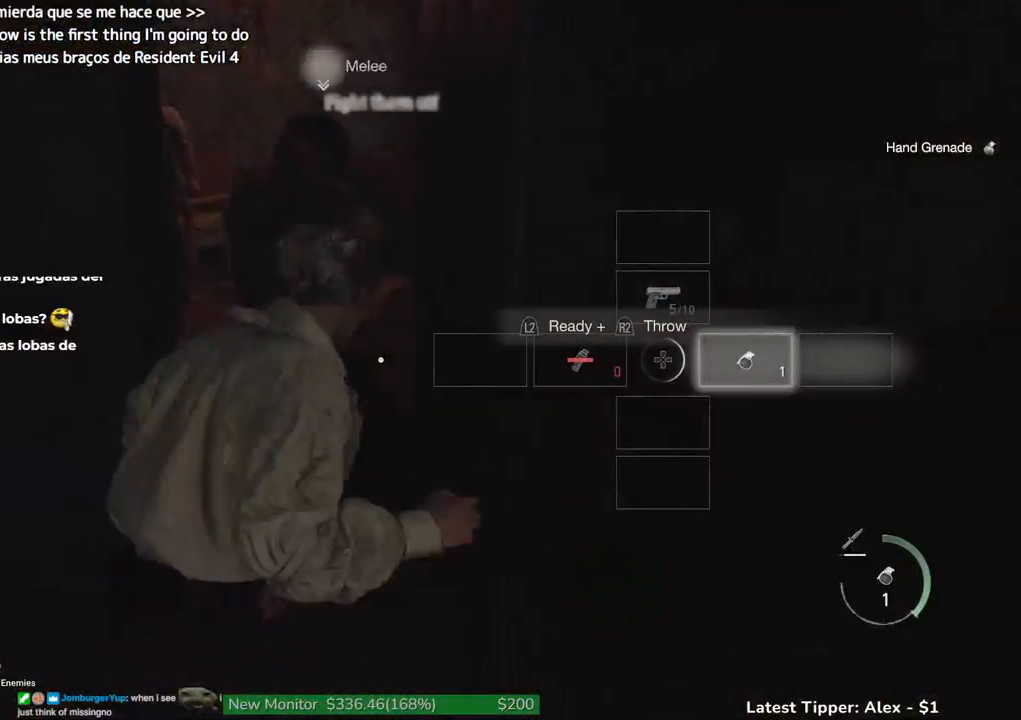
{"keys": ["shift", "w"], "events": [[350, "g", "up"]]}
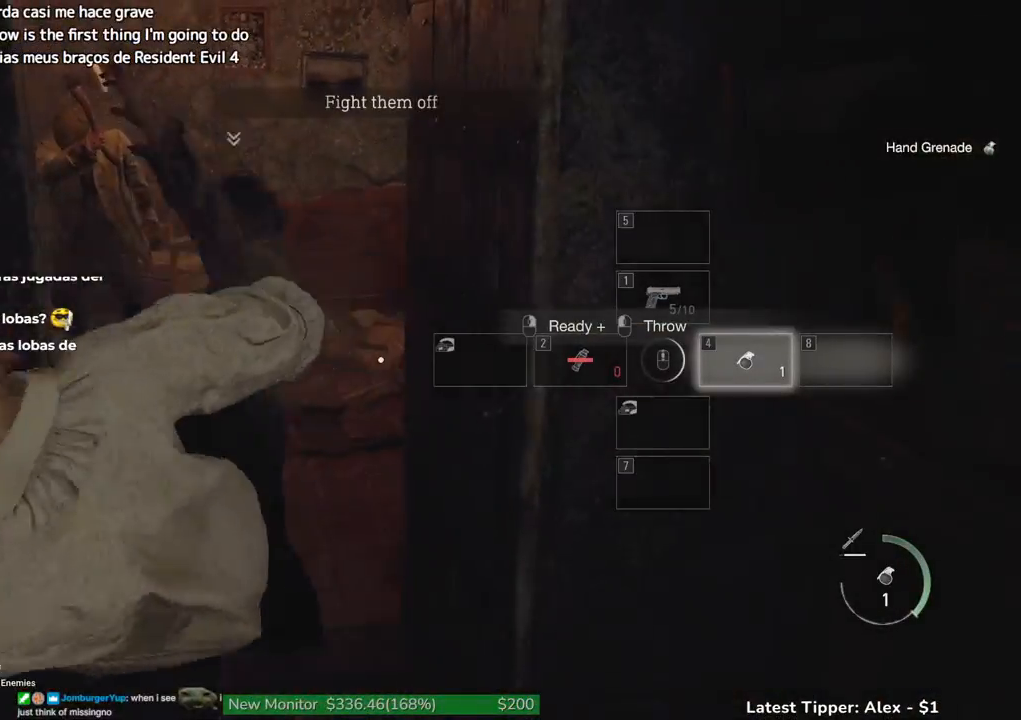
{"keys": ["shift", "w"], "events": []}
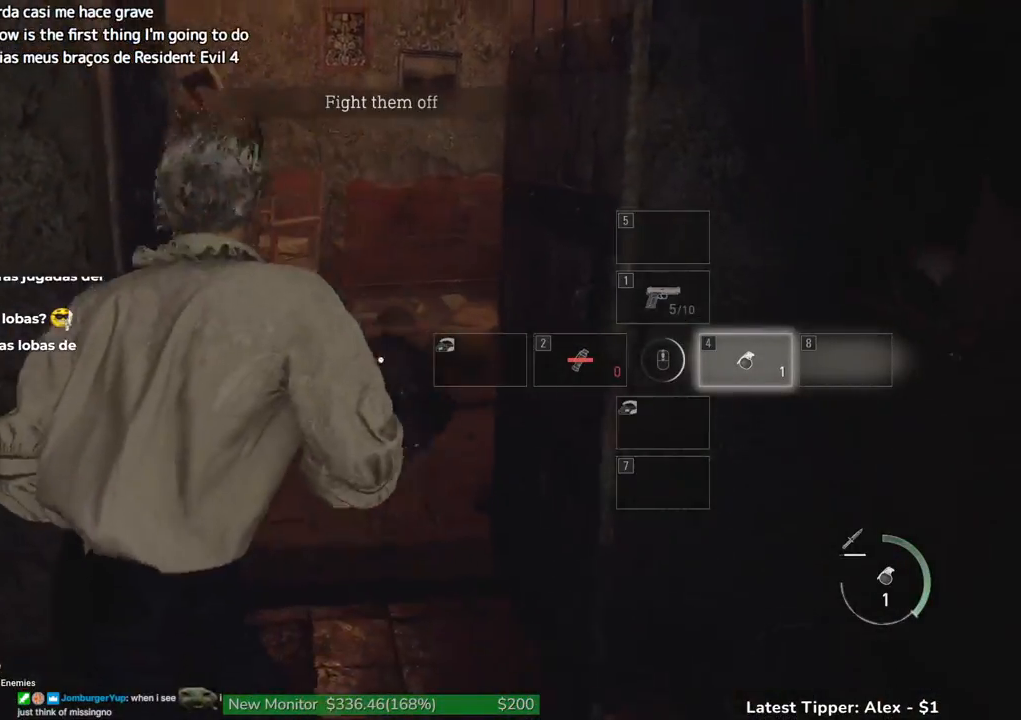
{"keys": ["d", "shift", "w"], "events": [[283, "d", "down"]]}
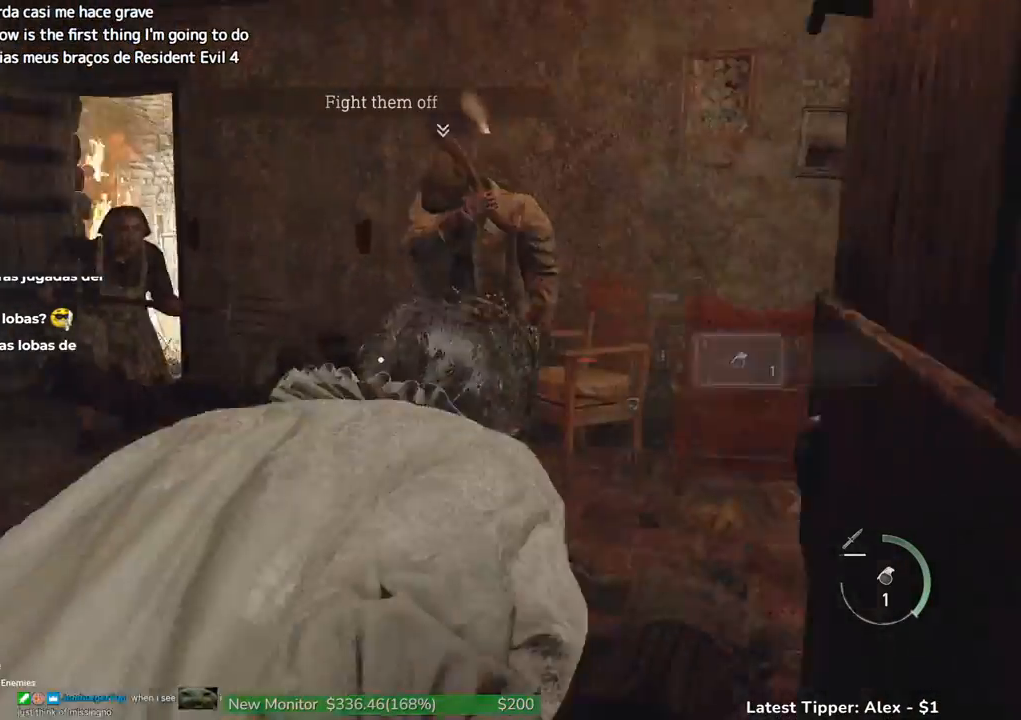
{"keys": ["shift", "w"], "events": [[117, "d", "up"]]}
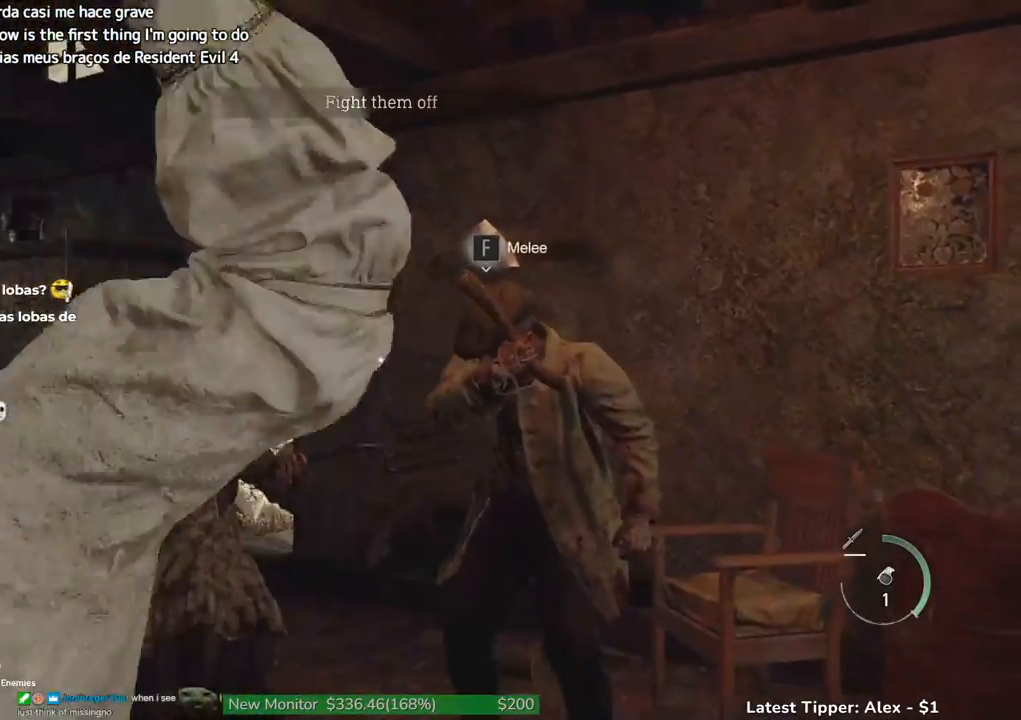
{"keys": ["g", "shift", "w"], "events": [[183, "g", "down"]]}
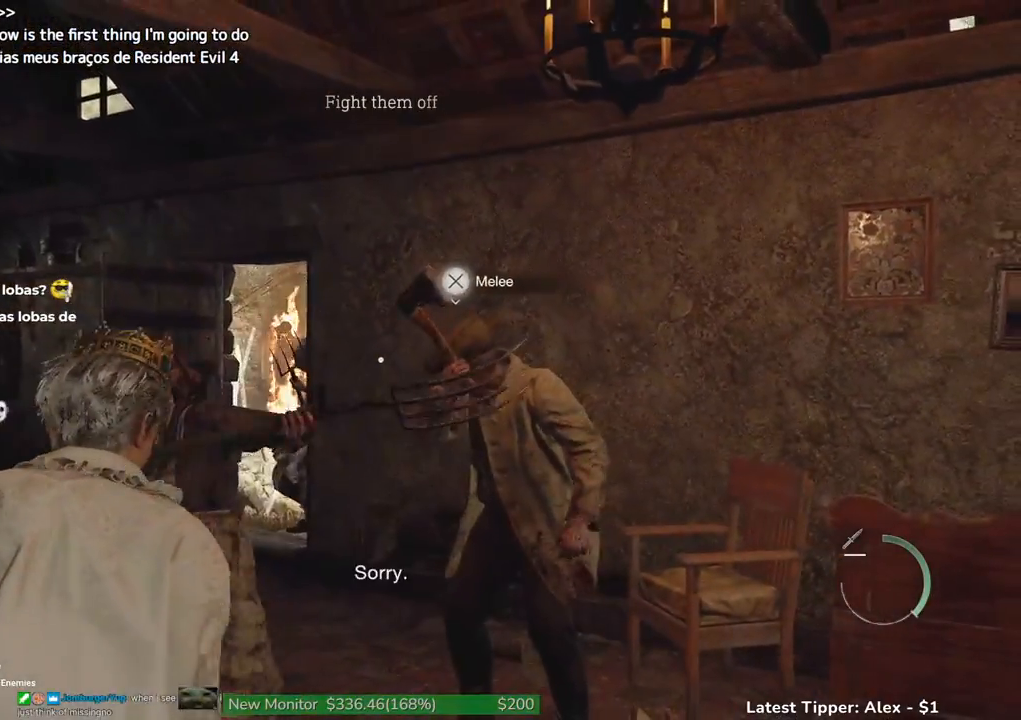
{"keys": ["g", "shift", "w"], "events": []}
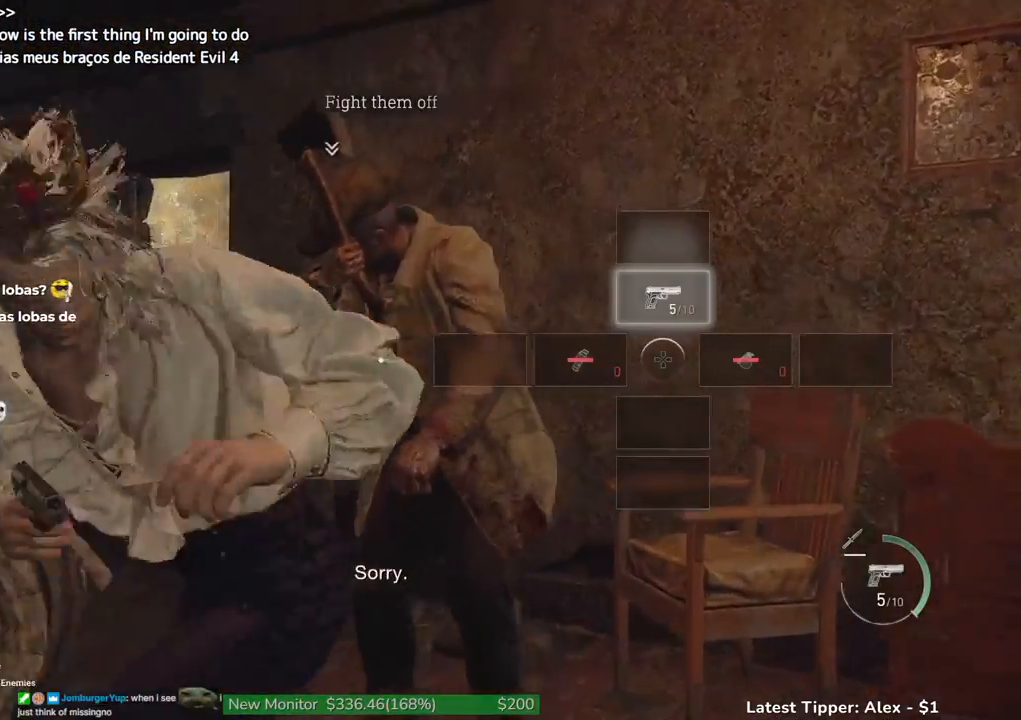
{"keys": ["g", "shift", "w"], "events": []}
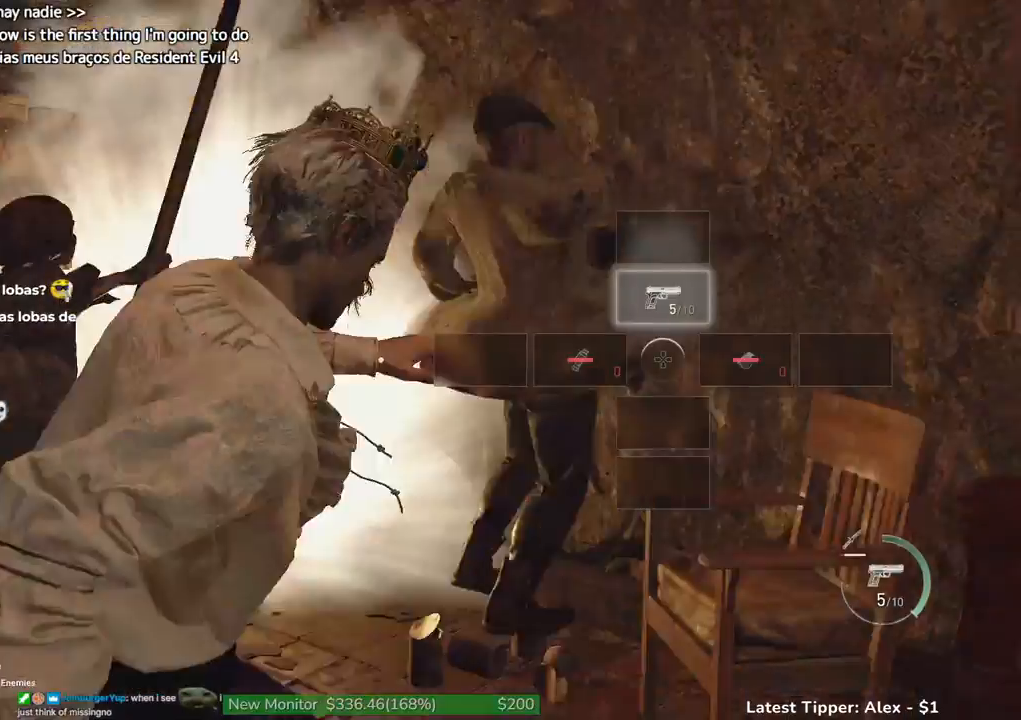
{"keys": ["a", "g"], "events": [[317, "a", "down"], [450, "shift", "up"], [500, "w", "up"]]}